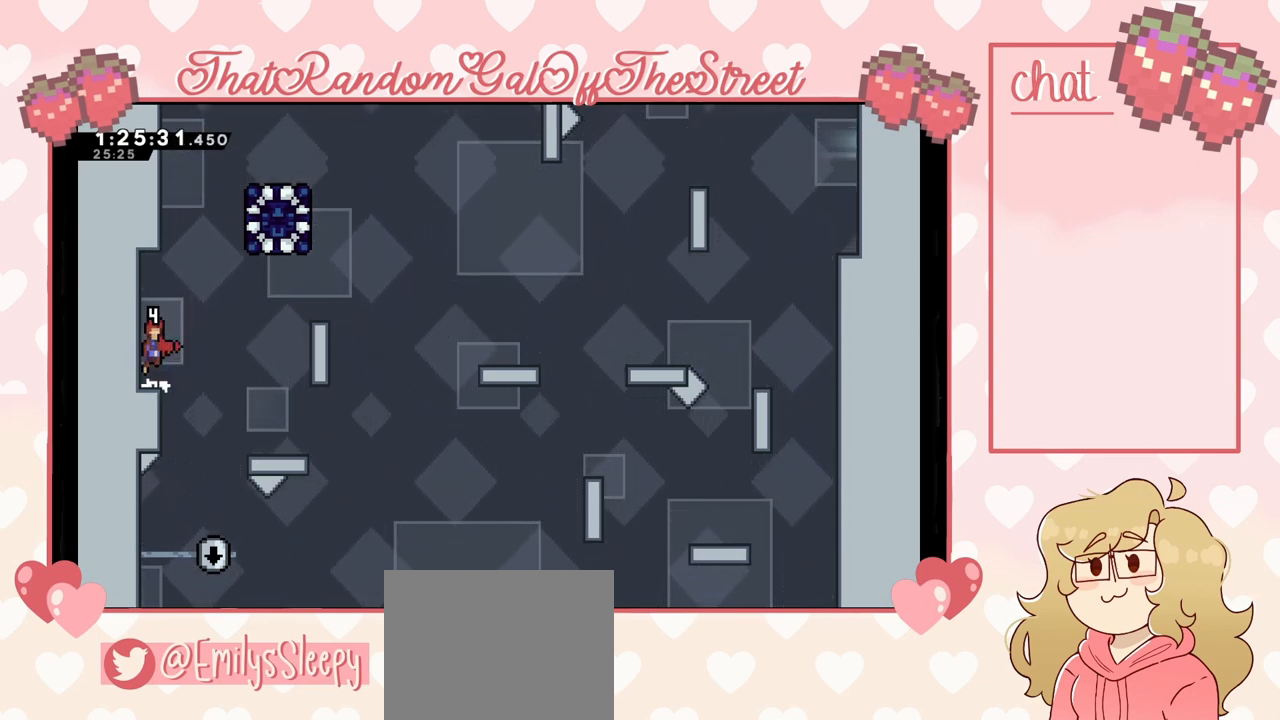
Gameplay with a controller (Xbox layout); each line is a JSON object with the inputs held at the frame after it. "events" lists button and stick changes between this image and that frame as [ms after this image, input, new state], when the widget could be followed in between.
{"buttons": ["A"], "left_stick": "center", "right_stick": "center", "events": [[33, "A", "down"], [500, "left_stick", "center"]]}
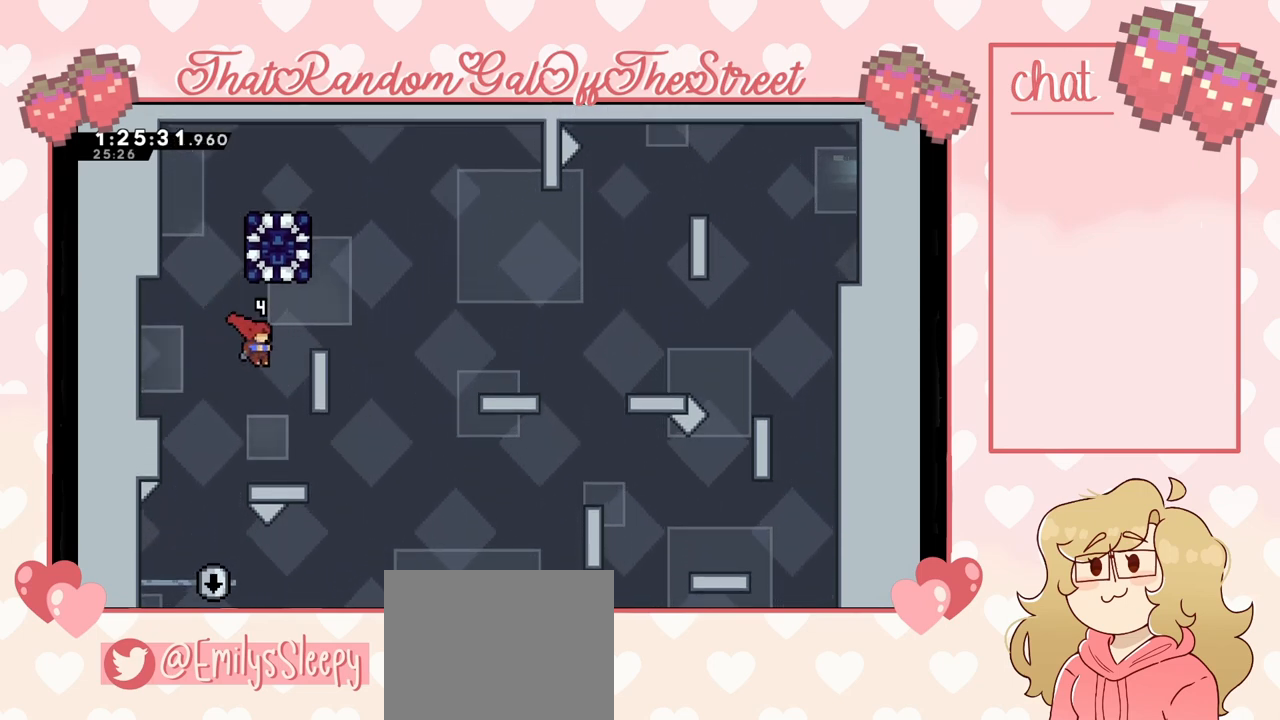
{"buttons": [], "left_stick": "center", "right_stick": "center", "events": [[67, "A", "up"]]}
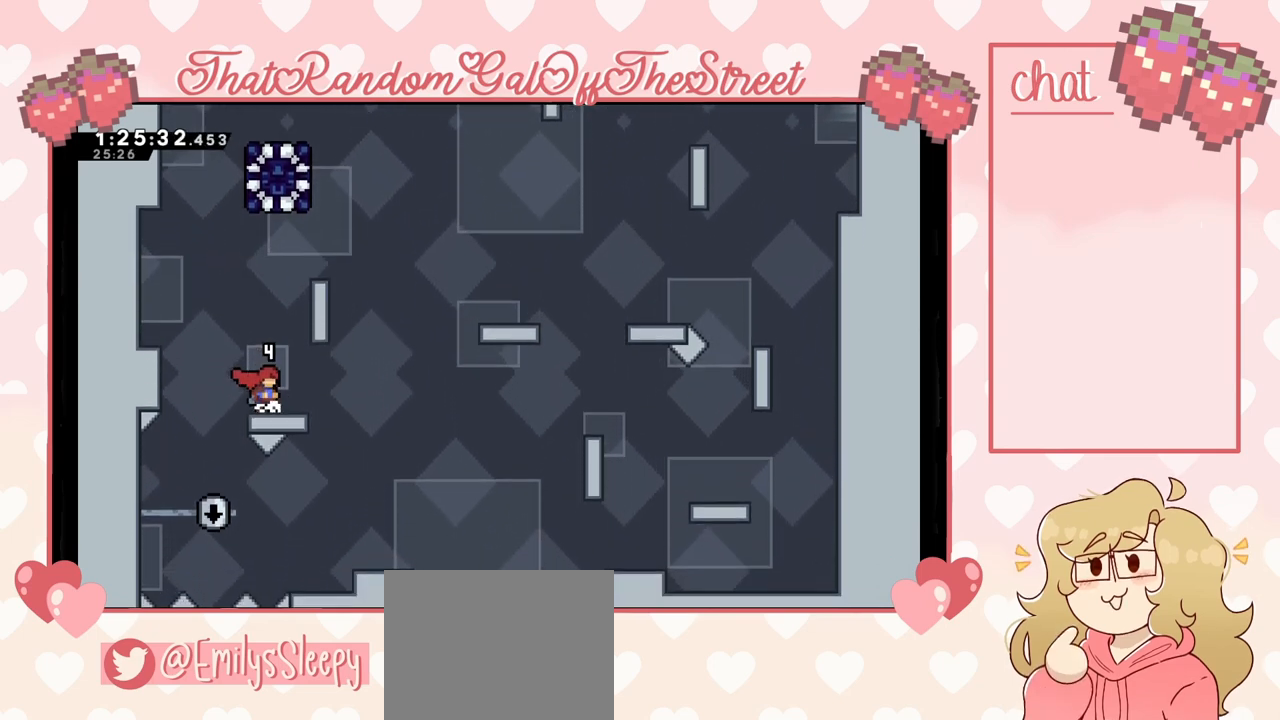
{"buttons": ["A"], "left_stick": "center", "right_stick": "center", "events": [[467, "A", "down"]]}
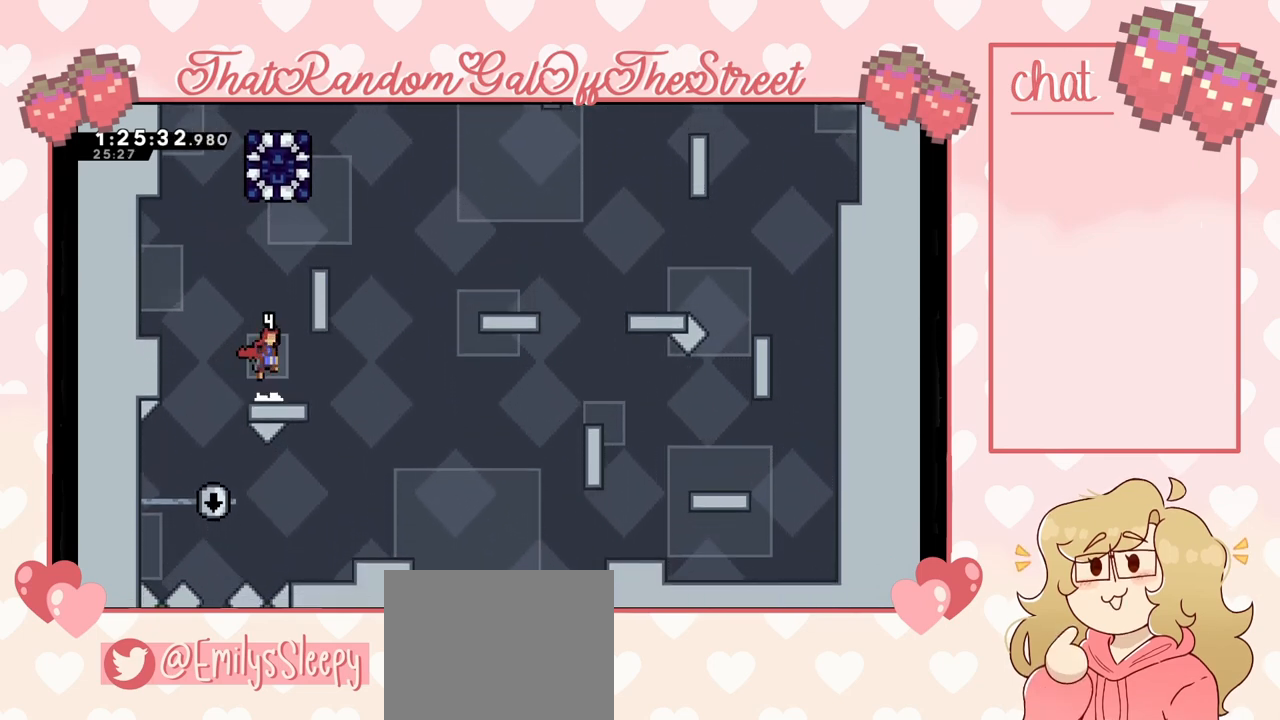
{"buttons": ["A"], "left_stick": "center", "right_stick": "center", "events": [[167, "left_stick", "left"], [333, "left_stick", "center"]]}
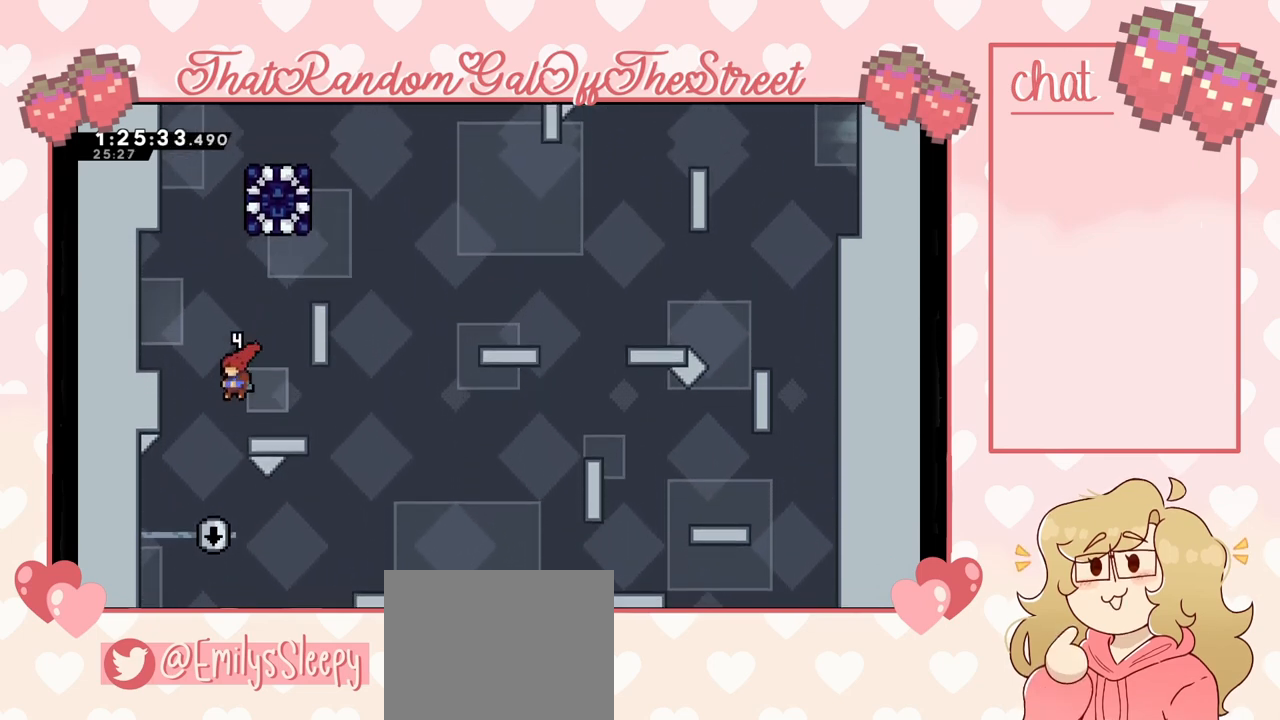
{"buttons": ["A", "L2"], "left_stick": "center", "right_stick": "center", "events": [[100, "left_stick", "right"], [133, "L2", "down"], [300, "left_stick", "center"]]}
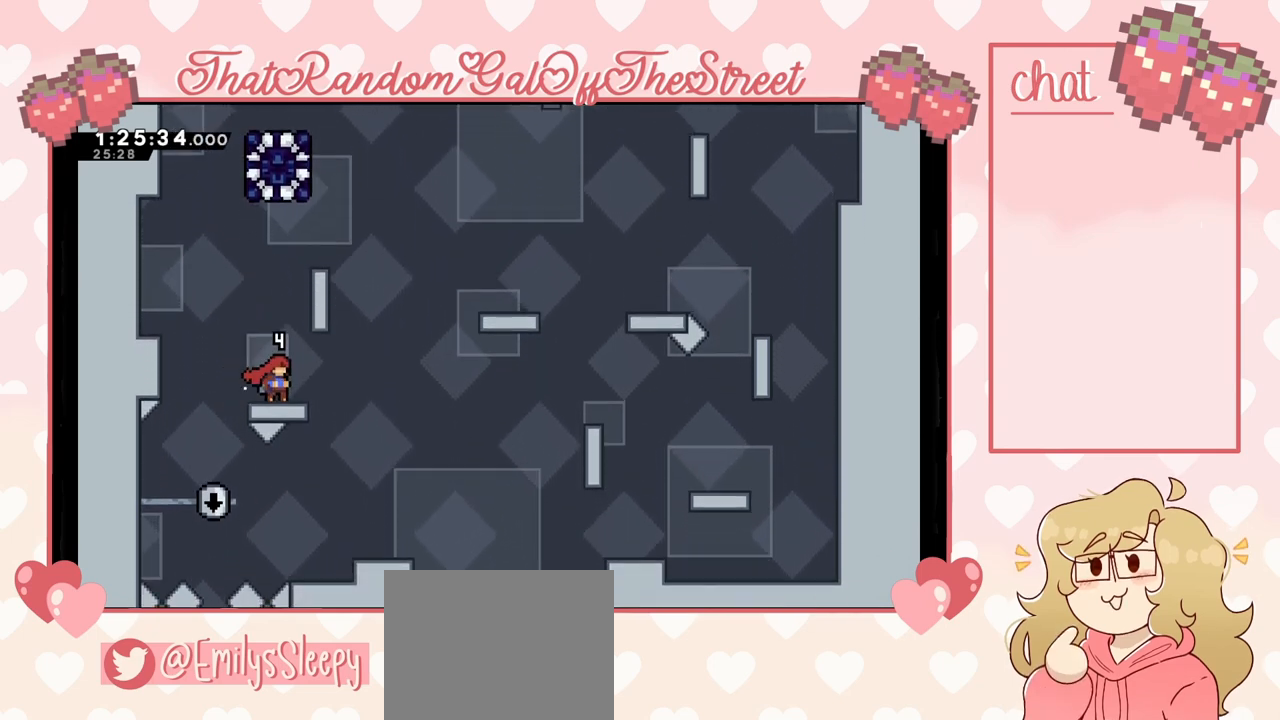
{"buttons": ["A"], "left_stick": "center", "right_stick": "center", "events": [[33, "A", "up"], [67, "left_stick", "left"], [133, "L2", "up"], [233, "left_stick", "center"], [267, "A", "down"]]}
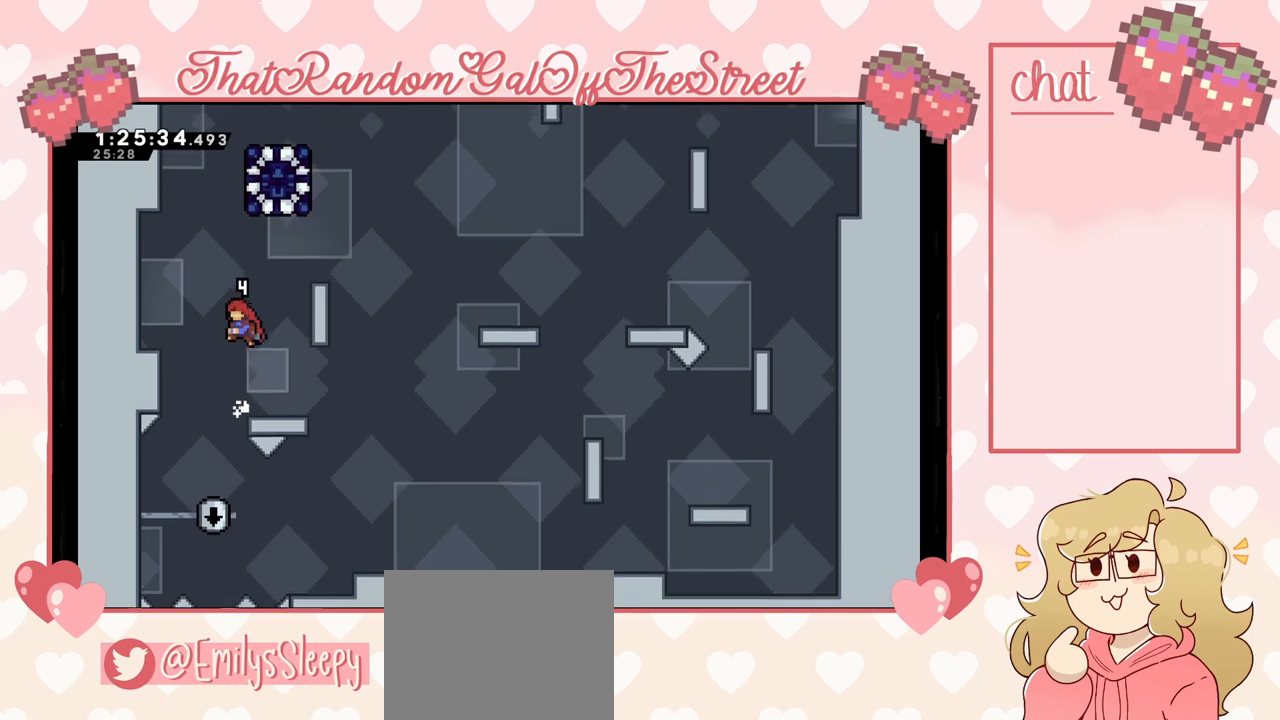
{"buttons": ["A", "L2"], "left_stick": "right", "right_stick": "center", "events": [[267, "left_stick", "left"], [400, "left_stick", "right"], [467, "L2", "down"]]}
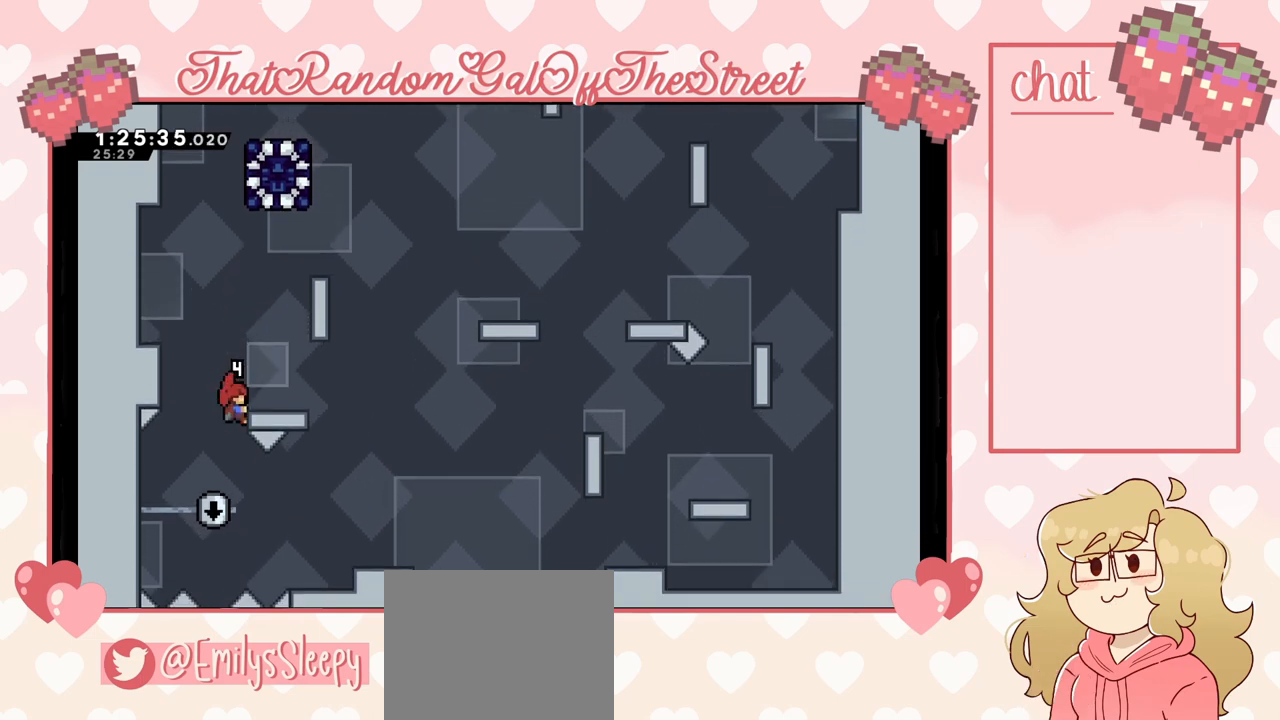
{"buttons": ["L2"], "left_stick": "center", "right_stick": "center", "events": [[233, "left_stick", "center"], [267, "A", "up"]]}
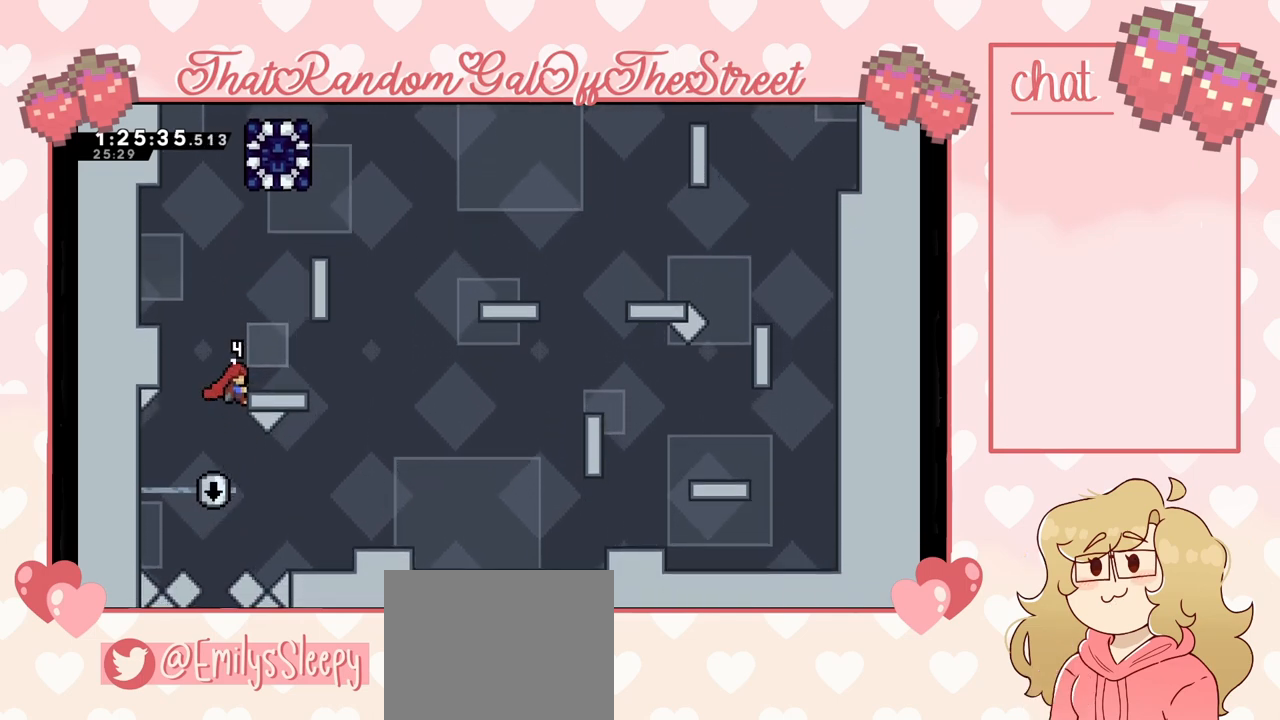
{"buttons": ["L2"], "left_stick": "center", "right_stick": "center", "events": []}
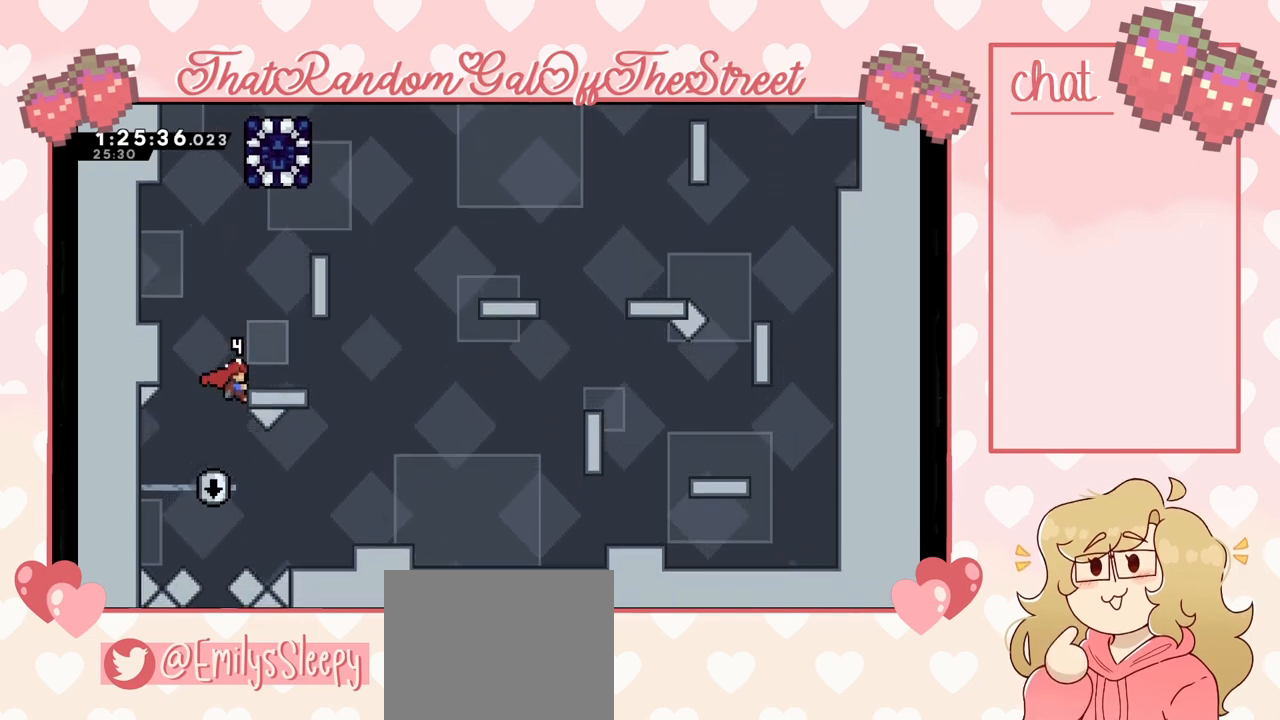
{"buttons": ["L2"], "left_stick": "center", "right_stick": "center", "events": []}
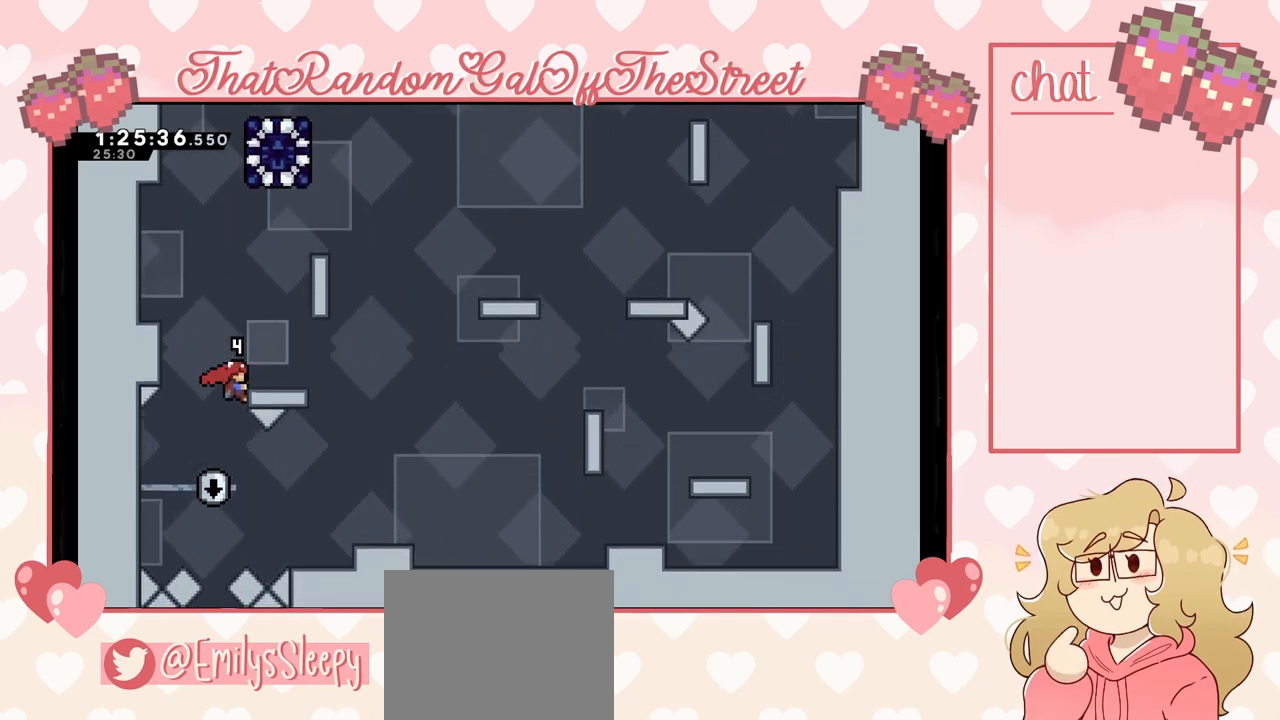
{"buttons": ["L2"], "left_stick": "center", "right_stick": "center", "events": [[33, "left_stick", "up"], [267, "left_stick", "center"]]}
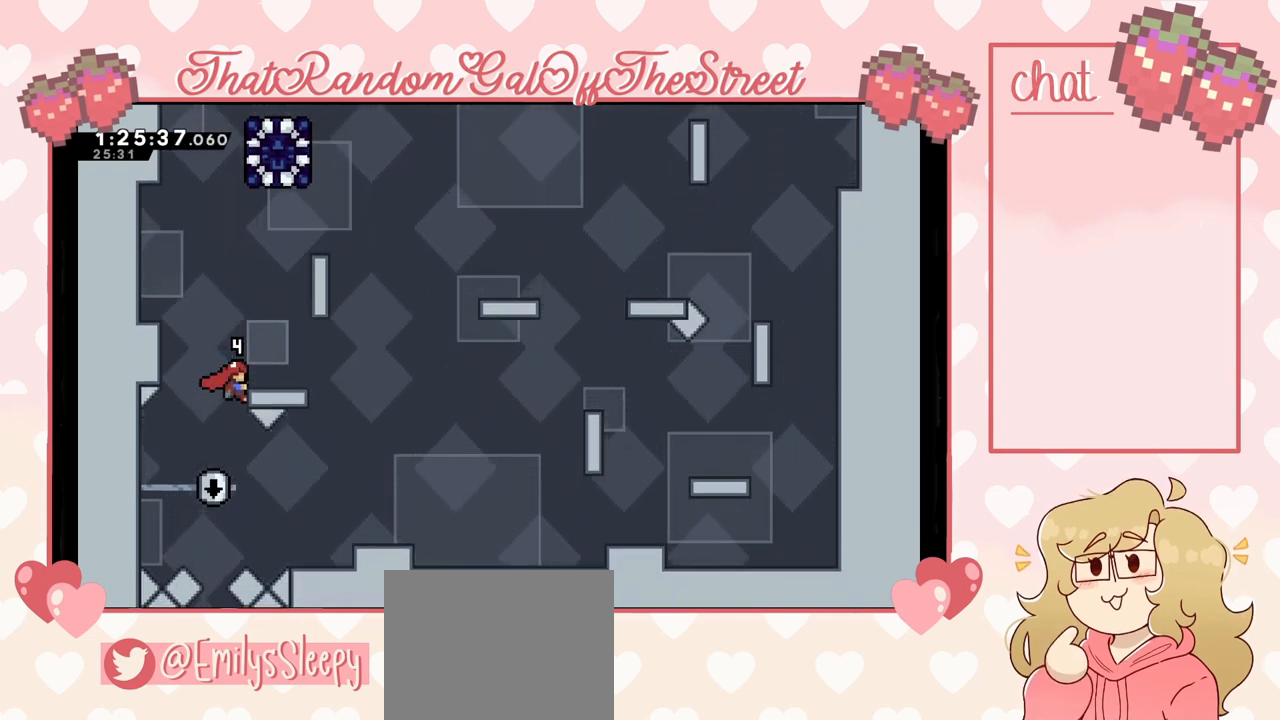
{"buttons": ["L2"], "left_stick": "center", "right_stick": "center", "events": []}
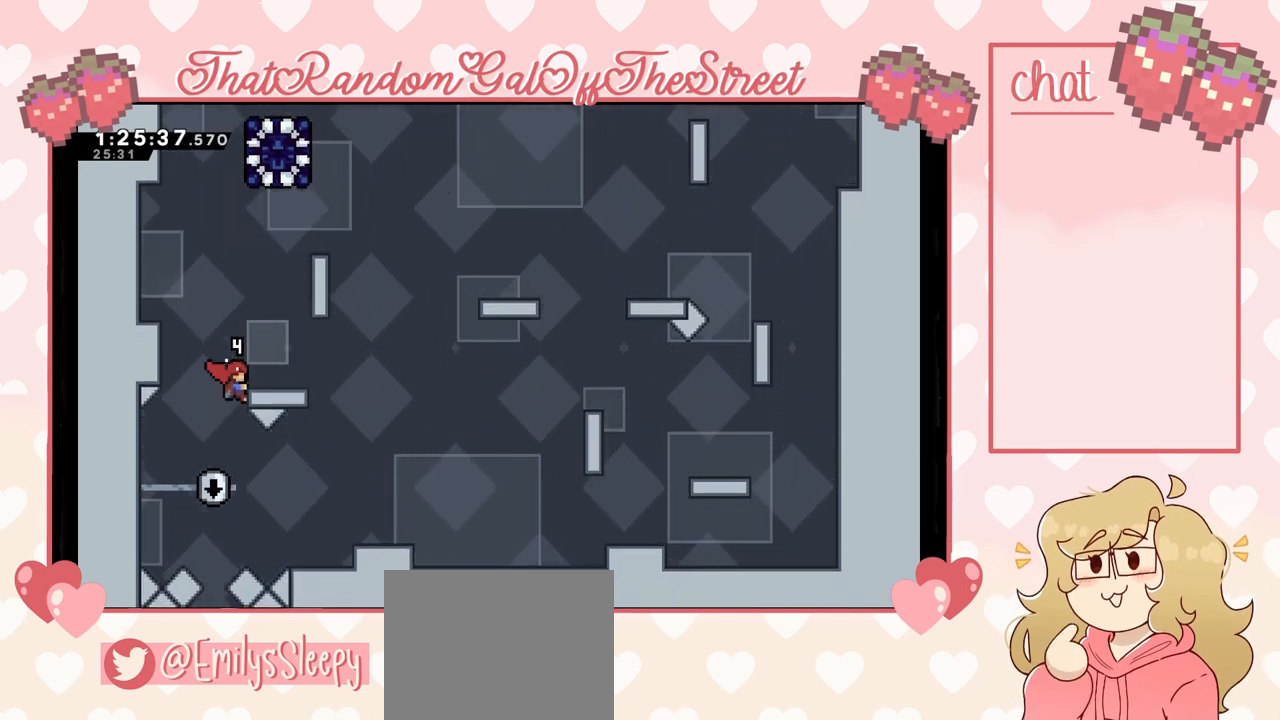
{"buttons": ["A", "L2"], "left_stick": "right", "right_stick": "center", "events": [[133, "left_stick", "up"], [300, "A", "down"], [300, "left_stick", "right"]]}
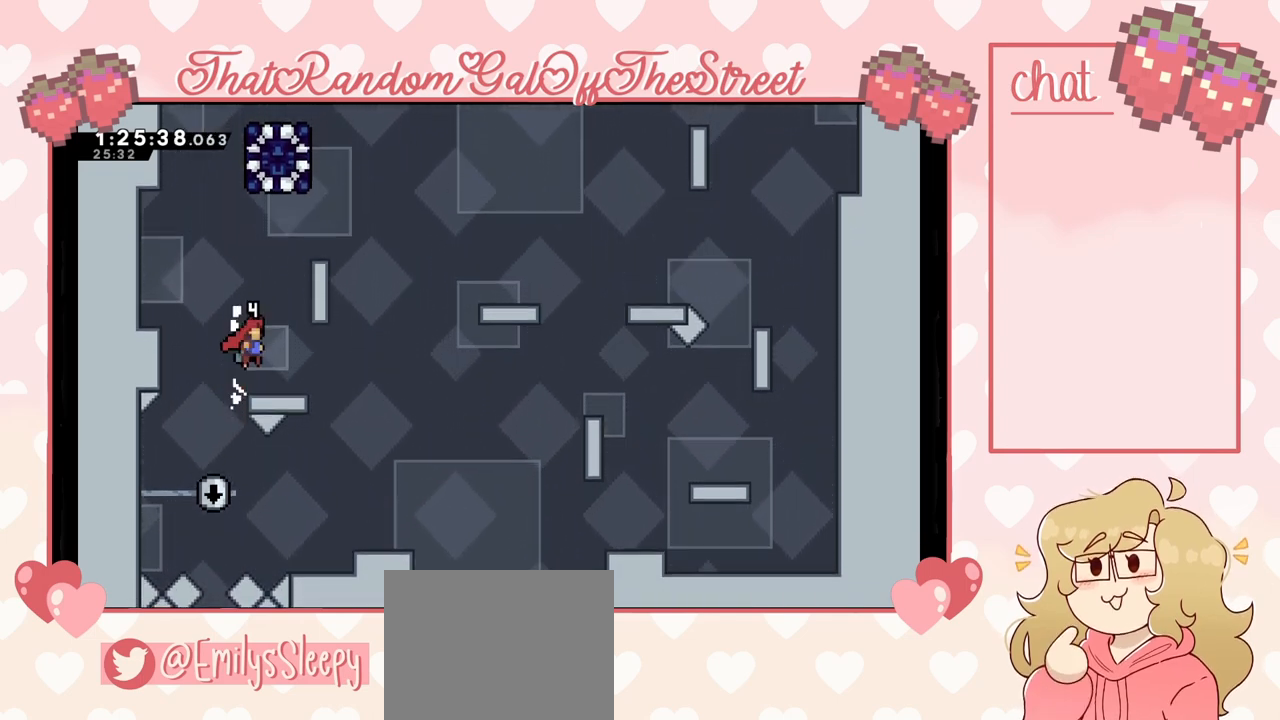
{"buttons": [], "left_stick": "center", "right_stick": "center", "events": [[133, "L2", "up"], [133, "left_stick", "center"], [433, "A", "up"]]}
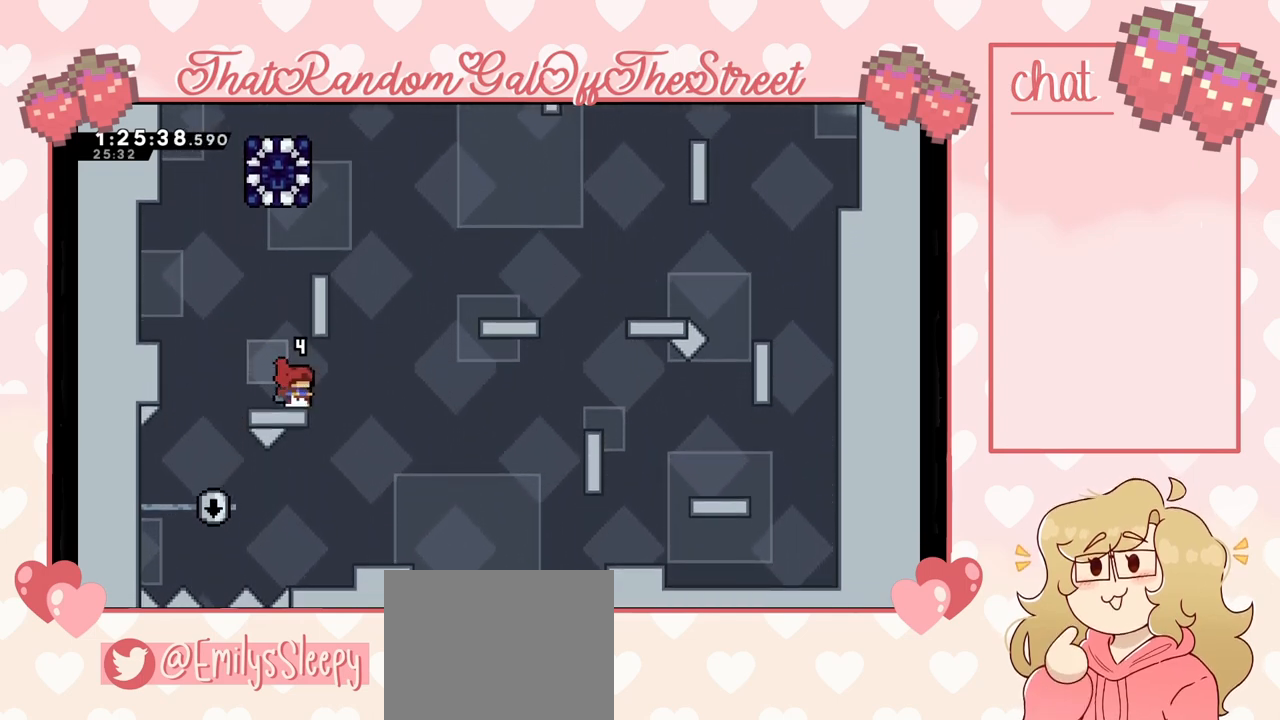
{"buttons": ["A", "L2"], "left_stick": "up-right", "right_stick": "center", "events": [[67, "A", "down"], [200, "left_stick", "up"], [233, "A", "up"], [267, "L2", "down"], [267, "left_stick", "up-right"], [333, "A", "down"]]}
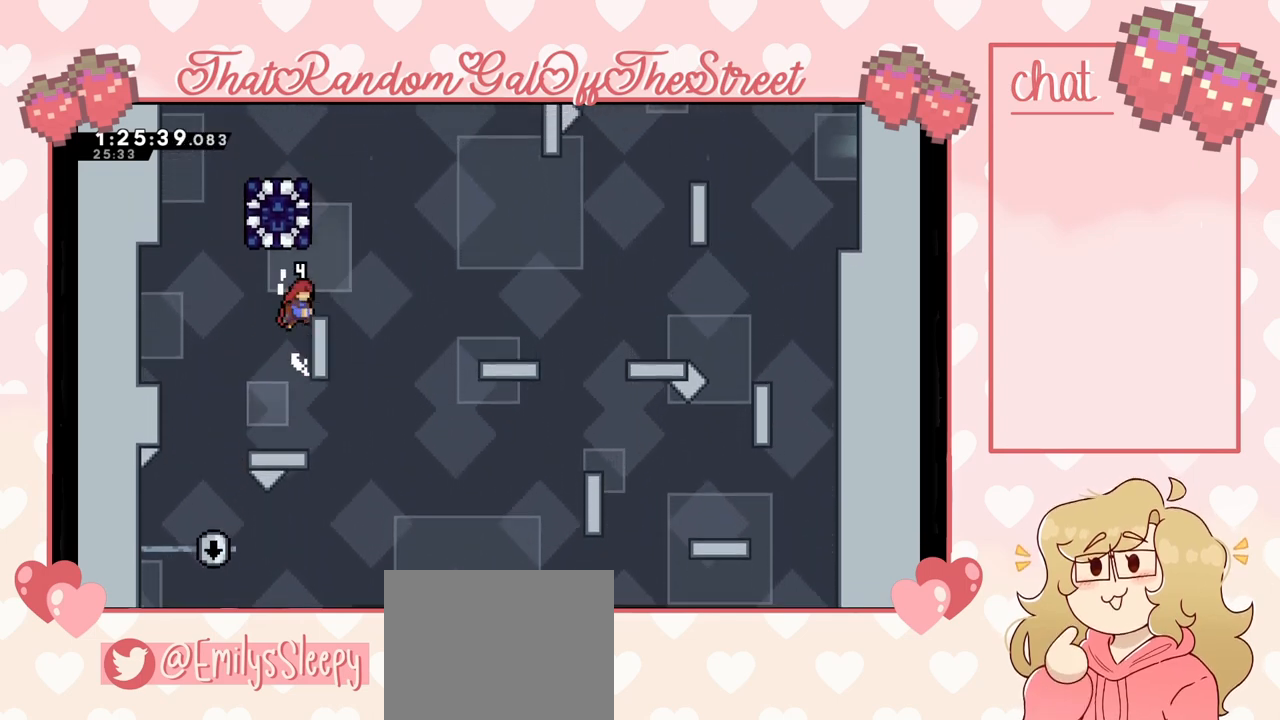
{"buttons": ["A"], "left_stick": "center", "right_stick": "center", "events": [[100, "A", "up"], [100, "L2", "up"], [200, "left_stick", "center"], [400, "A", "down"]]}
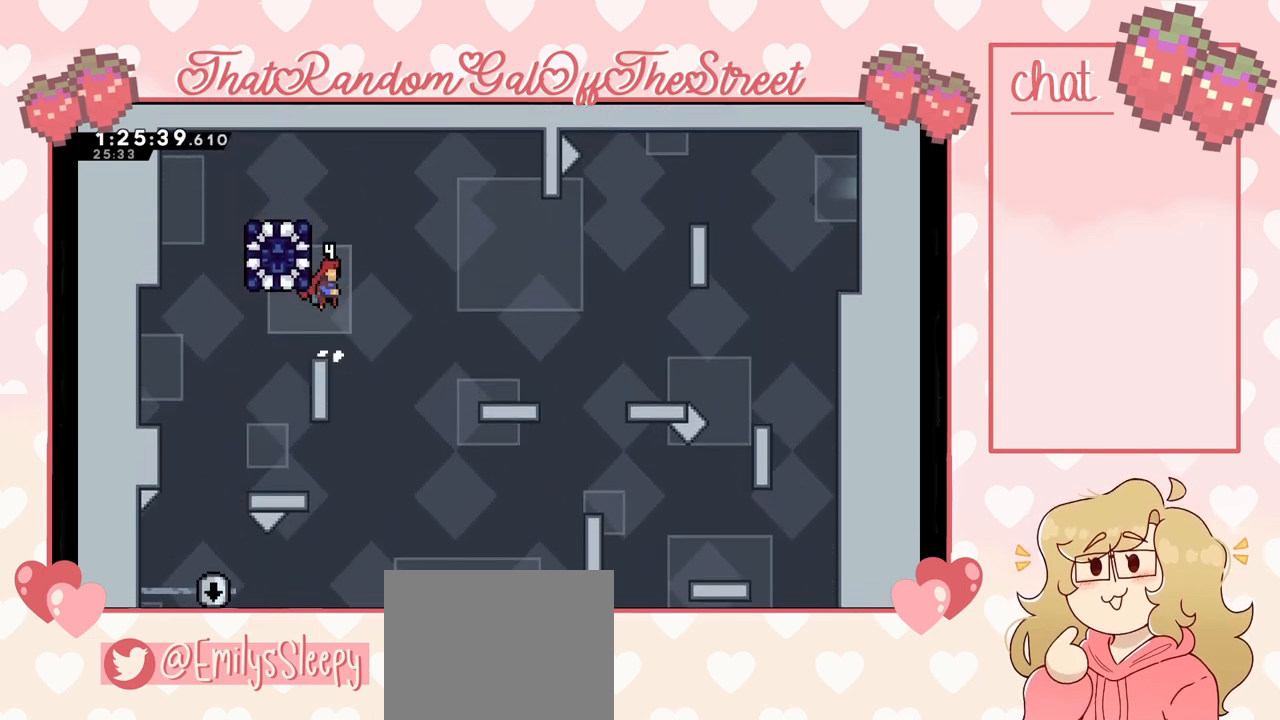
{"buttons": ["L2"], "left_stick": "center", "right_stick": "center", "events": [[133, "left_stick", "up-left"], [167, "A", "up"], [233, "L2", "down"], [433, "left_stick", "center"]]}
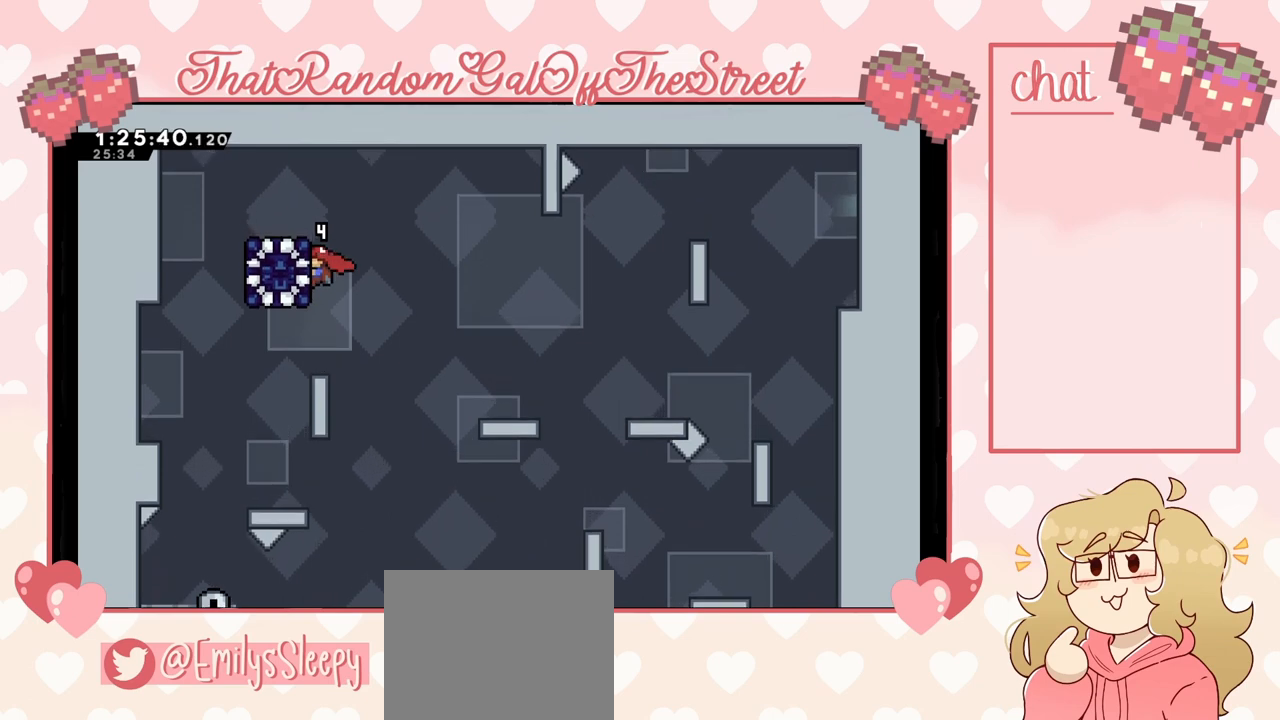
{"buttons": ["A"], "left_stick": "center", "right_stick": "center", "events": [[33, "L2", "up"], [467, "A", "down"]]}
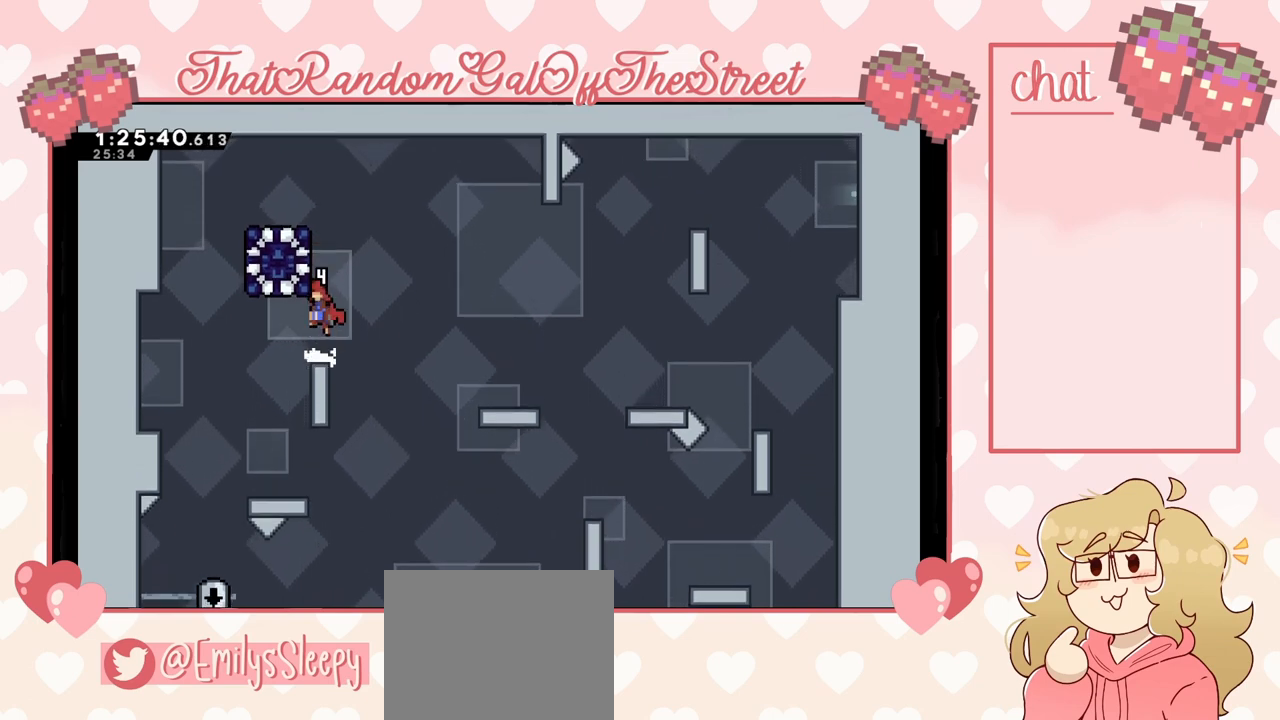
{"buttons": [], "left_stick": "center", "right_stick": "center", "events": [[167, "A", "up"]]}
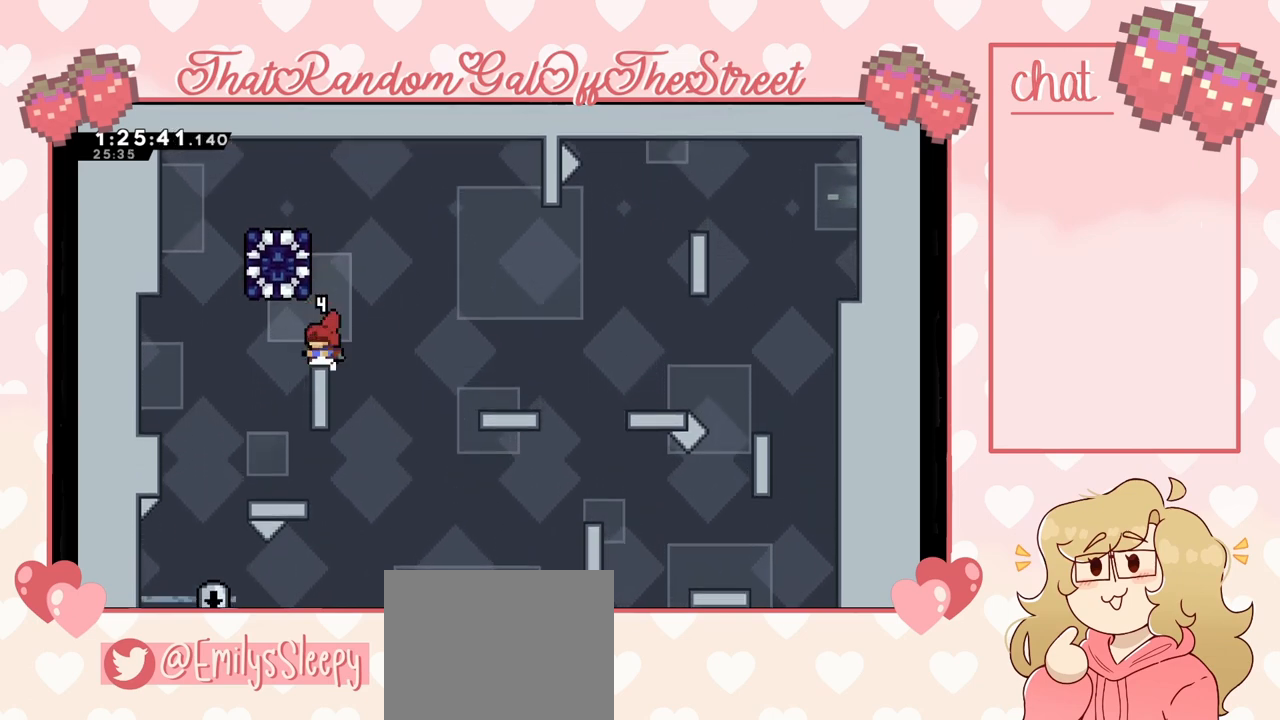
{"buttons": [], "left_stick": "center", "right_stick": "center", "events": []}
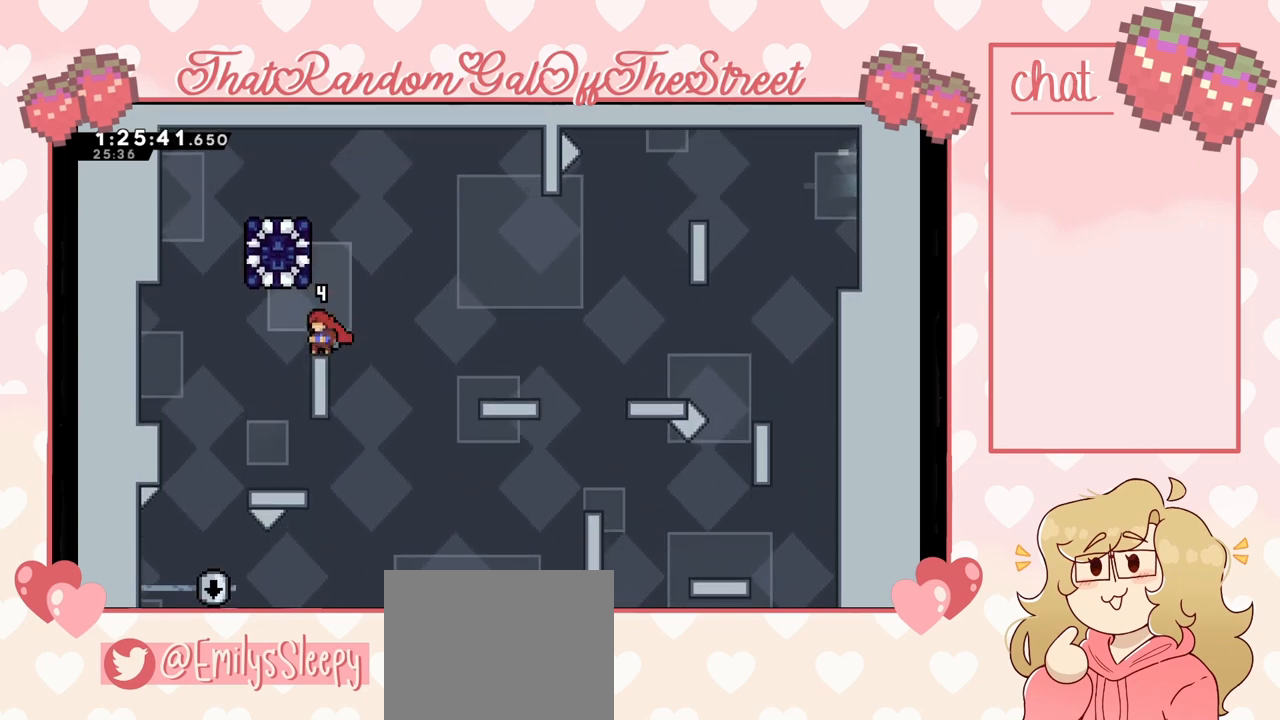
{"buttons": ["A"], "left_stick": "center", "right_stick": "center", "events": [[500, "A", "down"]]}
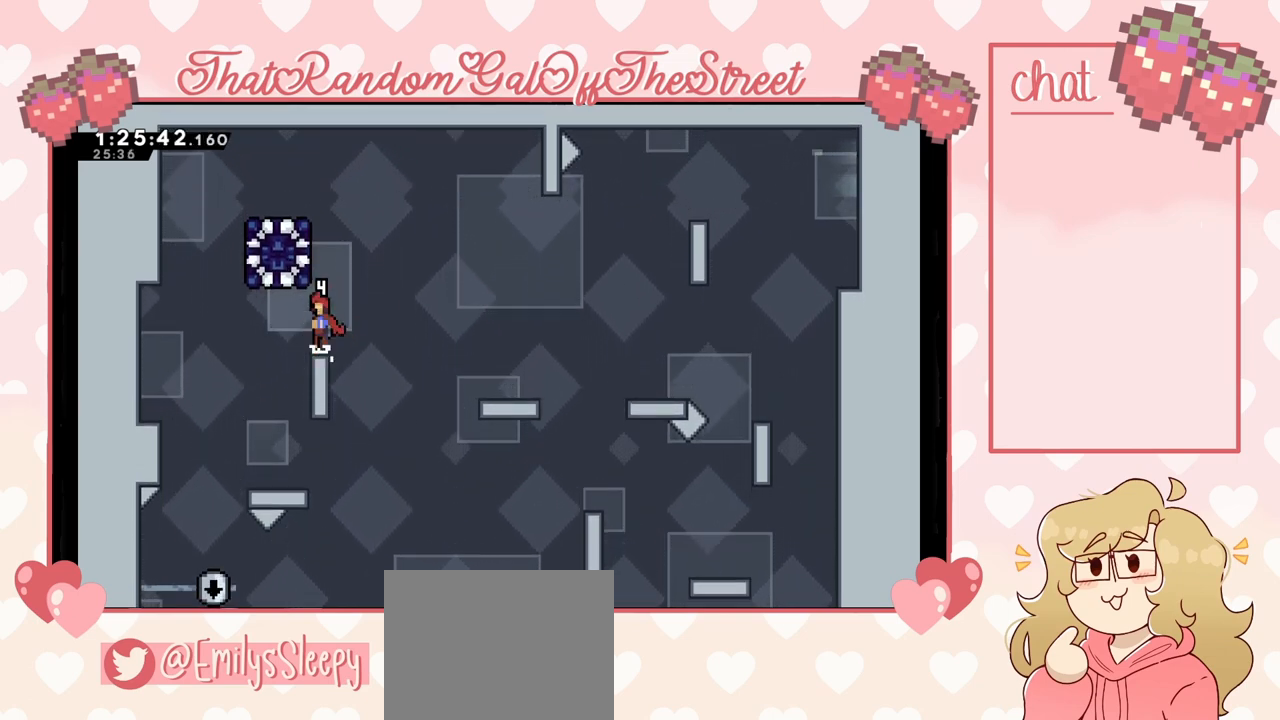
{"buttons": ["A"], "left_stick": "center", "right_stick": "center", "events": [[133, "A", "up"], [467, "A", "down"]]}
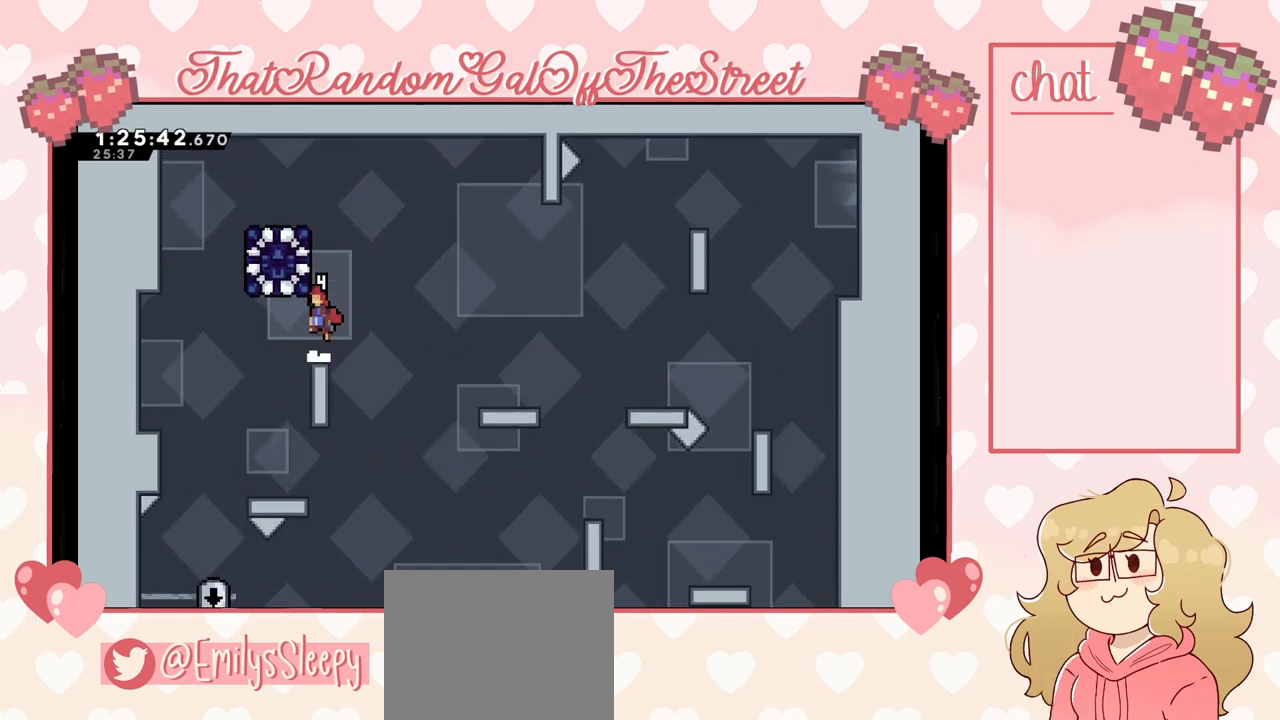
{"buttons": [], "left_stick": "center", "right_stick": "center", "events": [[67, "A", "up"], [400, "A", "down"], [467, "A", "up"]]}
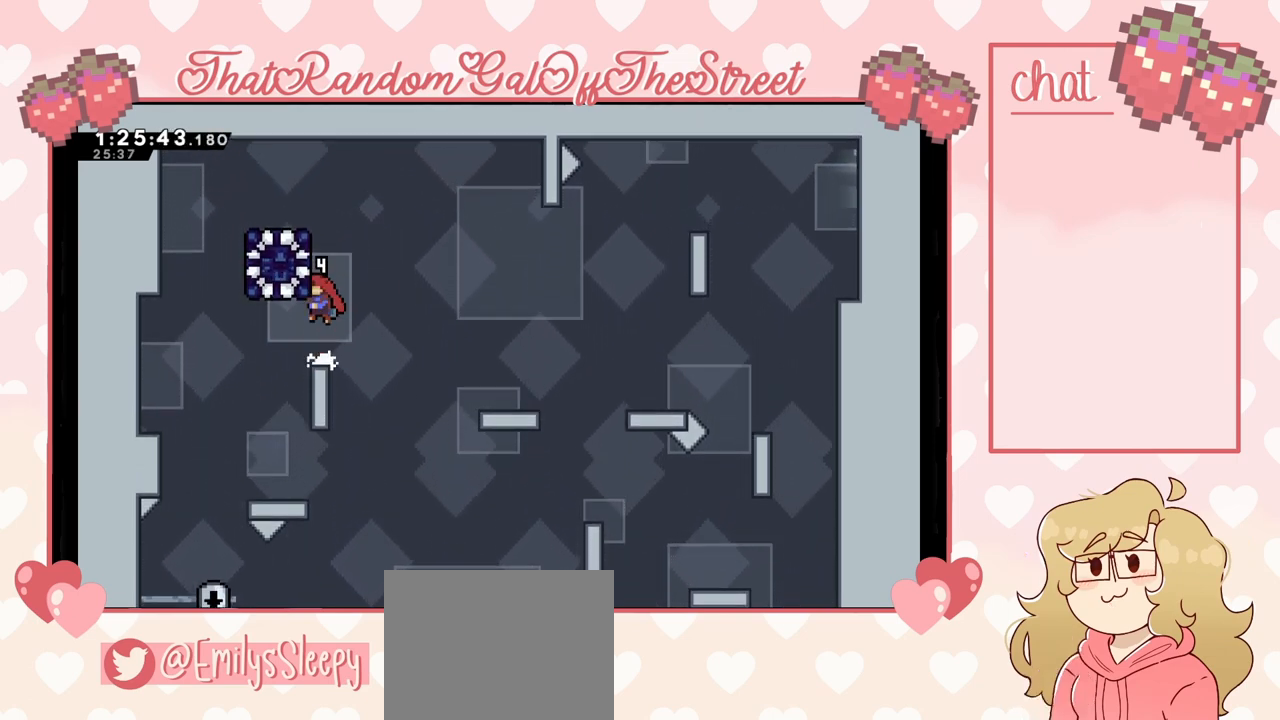
{"buttons": [], "left_stick": "center", "right_stick": "center", "events": [[200, "A", "down"], [333, "A", "up"]]}
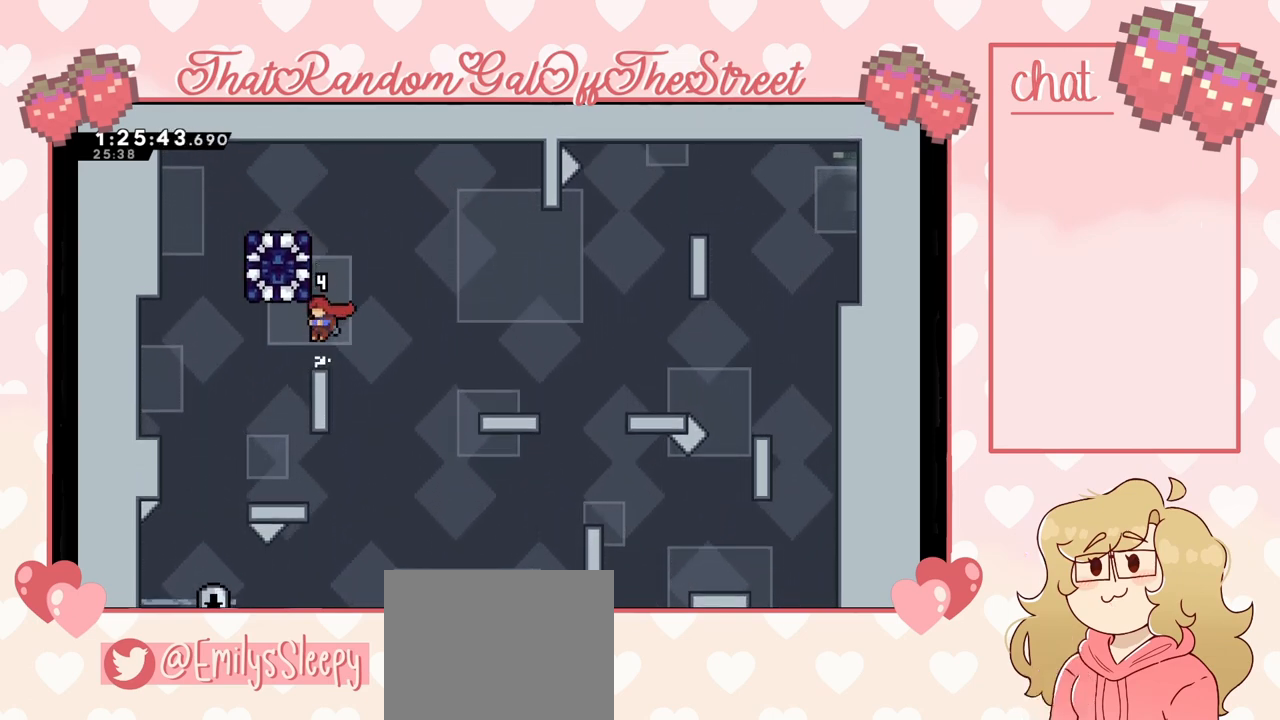
{"buttons": ["A"], "left_stick": "center", "right_stick": "center", "events": [[133, "A", "down"], [200, "A", "up"], [500, "A", "down"]]}
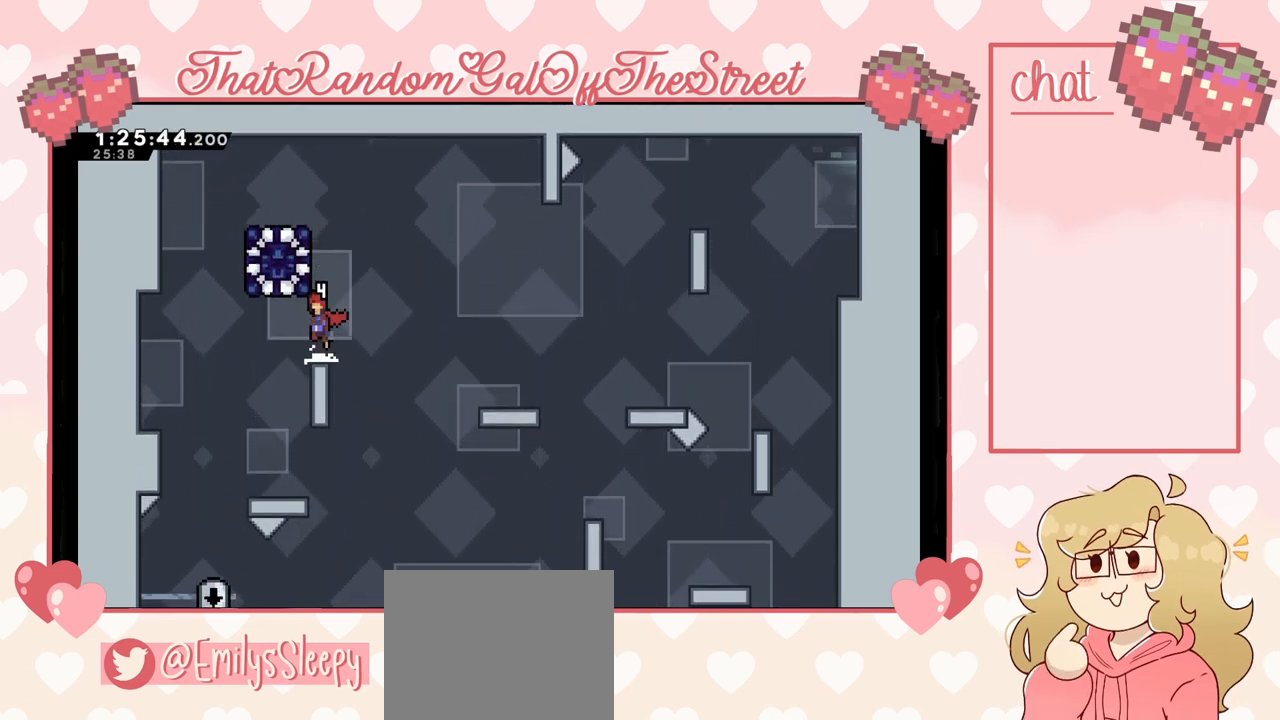
{"buttons": [], "left_stick": "center", "right_stick": "center", "events": [[67, "A", "up"], [367, "A", "down"], [467, "A", "up"]]}
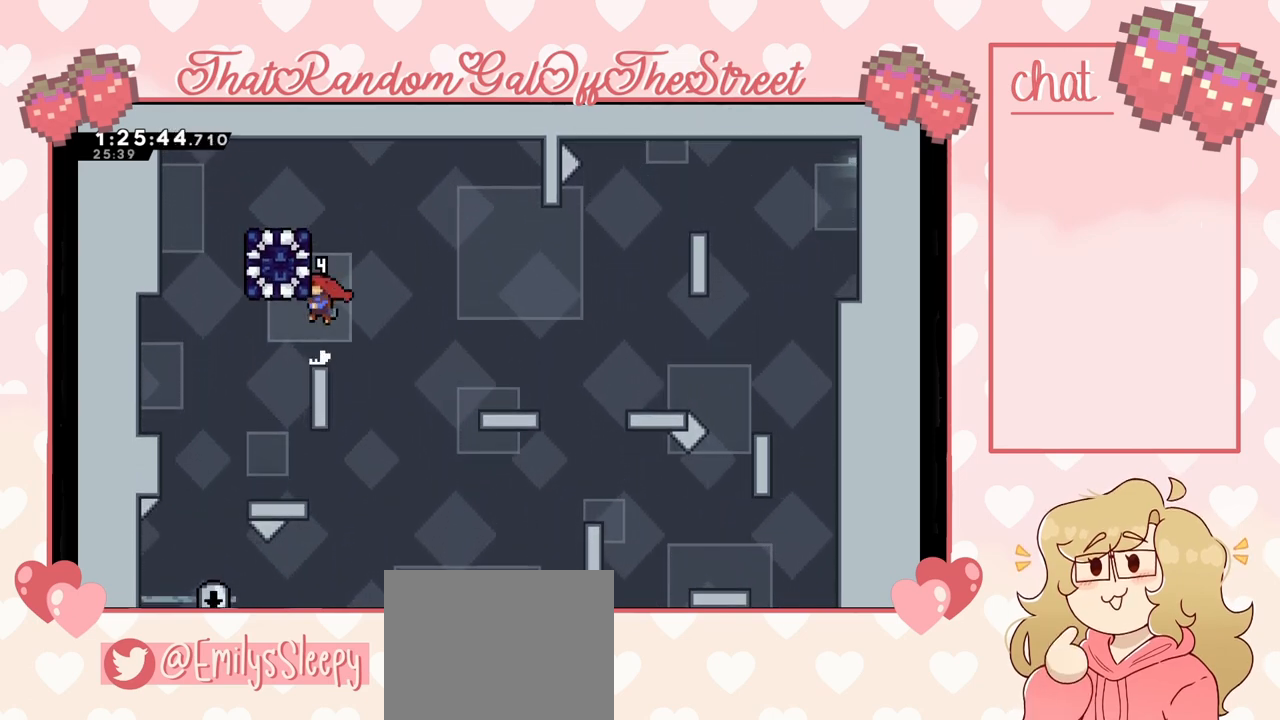
{"buttons": [], "left_stick": "center", "right_stick": "center", "events": [[233, "A", "down"], [300, "A", "up"]]}
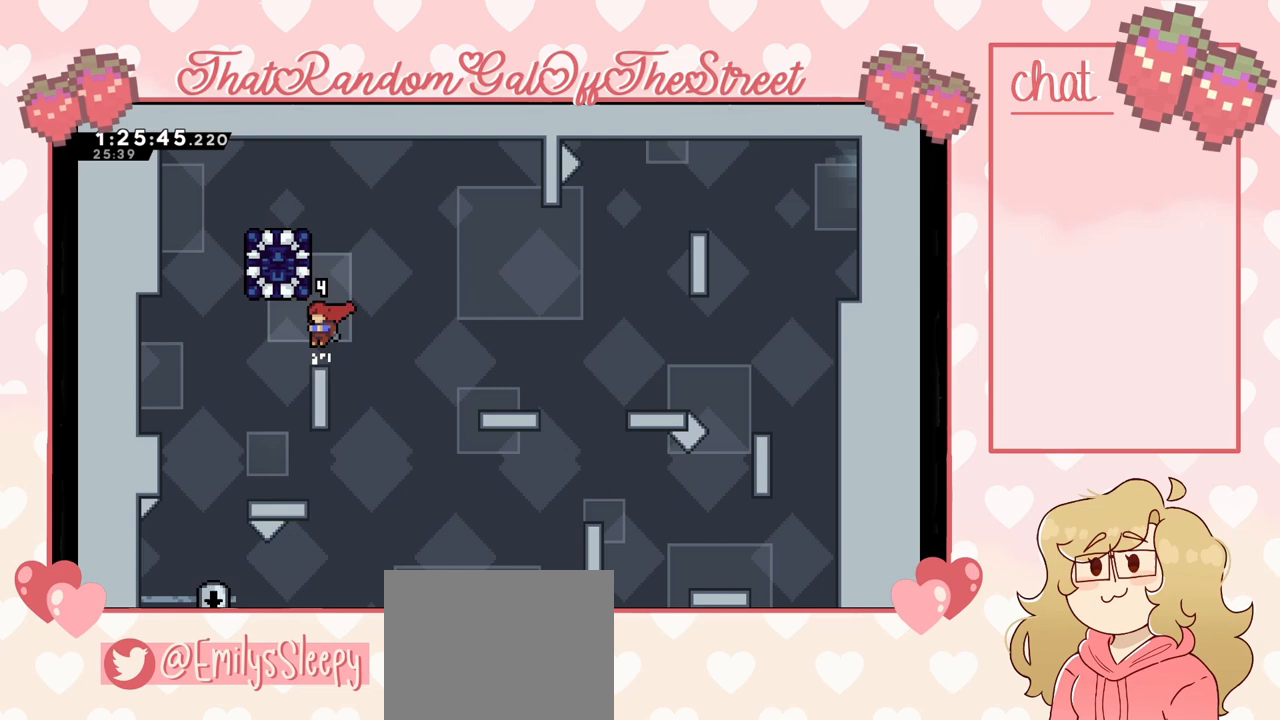
{"buttons": ["A"], "left_stick": "center", "right_stick": "center", "events": [[100, "A", "down"], [167, "A", "up"], [467, "A", "down"]]}
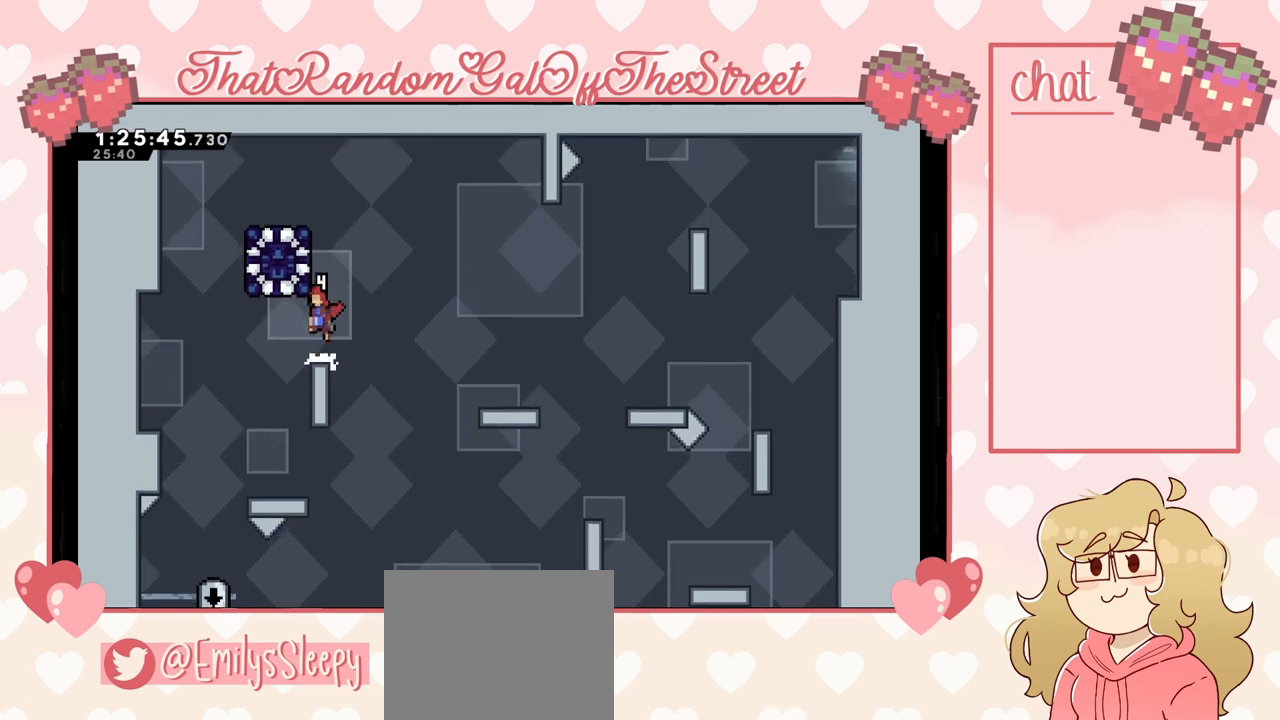
{"buttons": [], "left_stick": "center", "right_stick": "center", "events": [[33, "A", "up"]]}